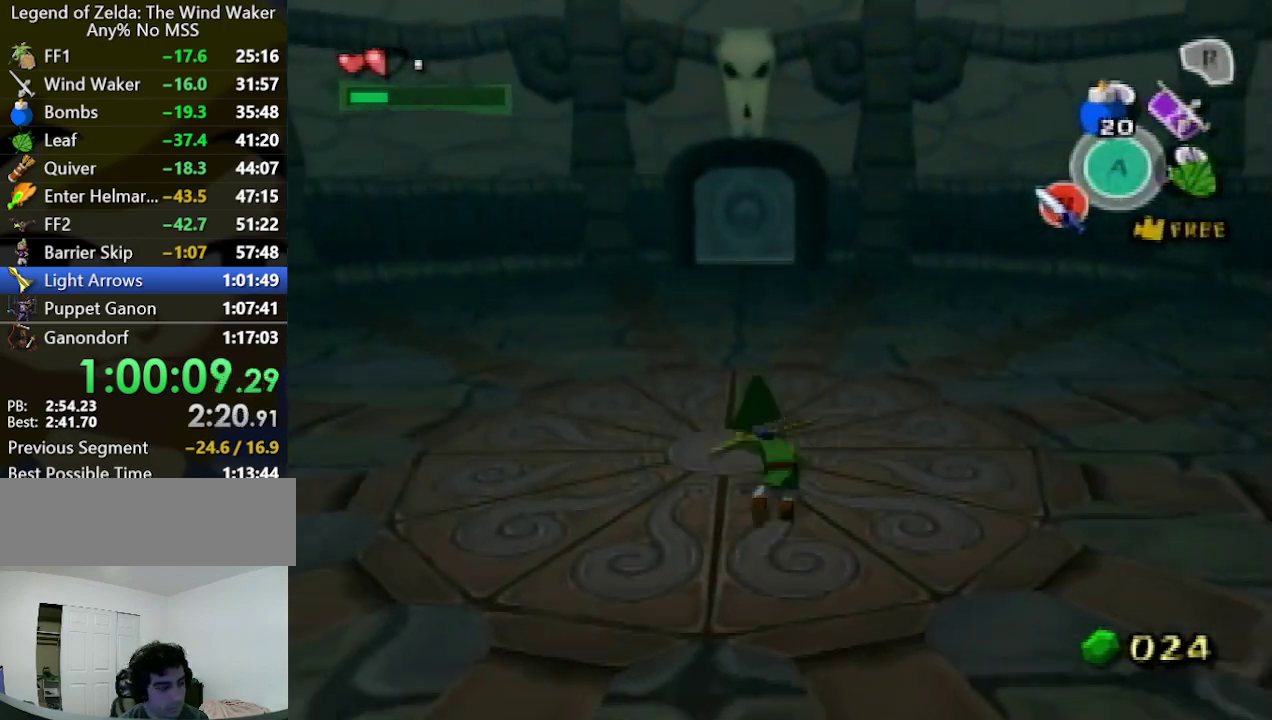
Gameplay with a controller (Nintendo layout); each line is a JSON object with the inputs held at the frame after it. "events" lists button and stick changes between this image and that frame as [ms after this image, input, new state], when the widget could be followed in between. Not read: L3 R3.
{"buttons": [], "left_stick": "up", "right_stick": "center", "events": [[200, "A", "down"], [333, "A", "up"]]}
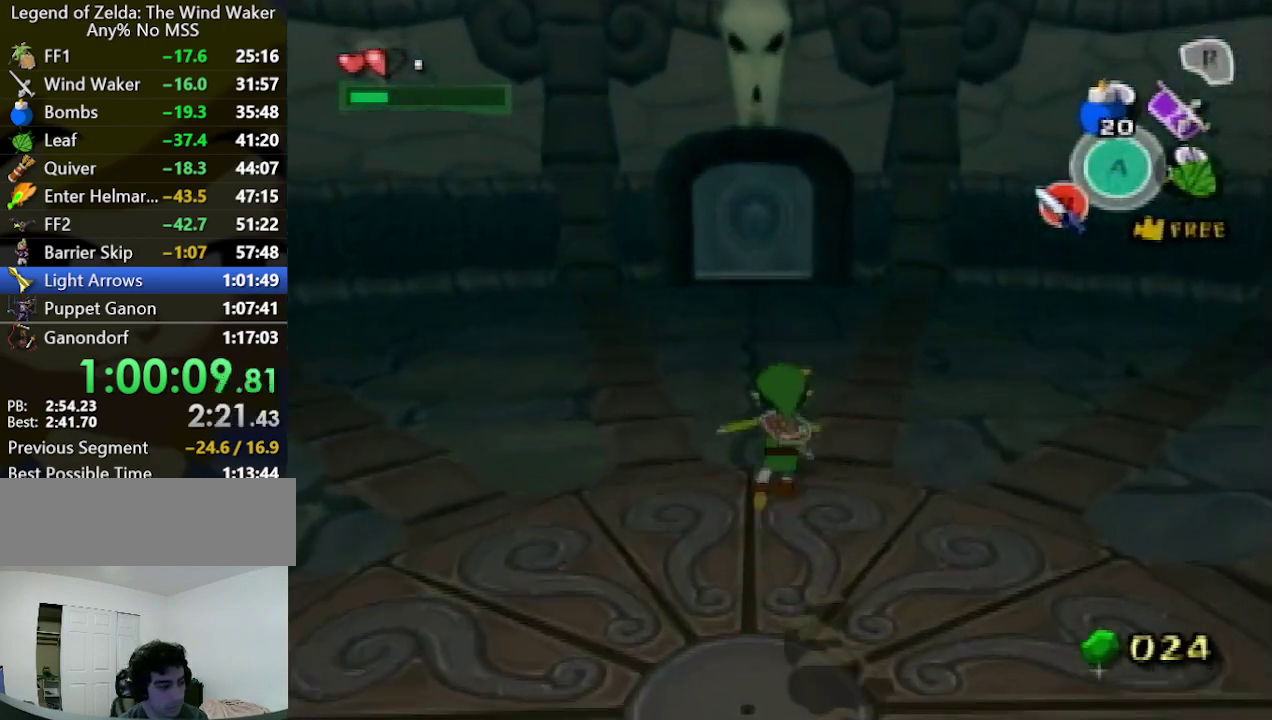
{"buttons": [], "left_stick": "up", "right_stick": "center", "events": [[267, "A", "down"], [367, "A", "up"]]}
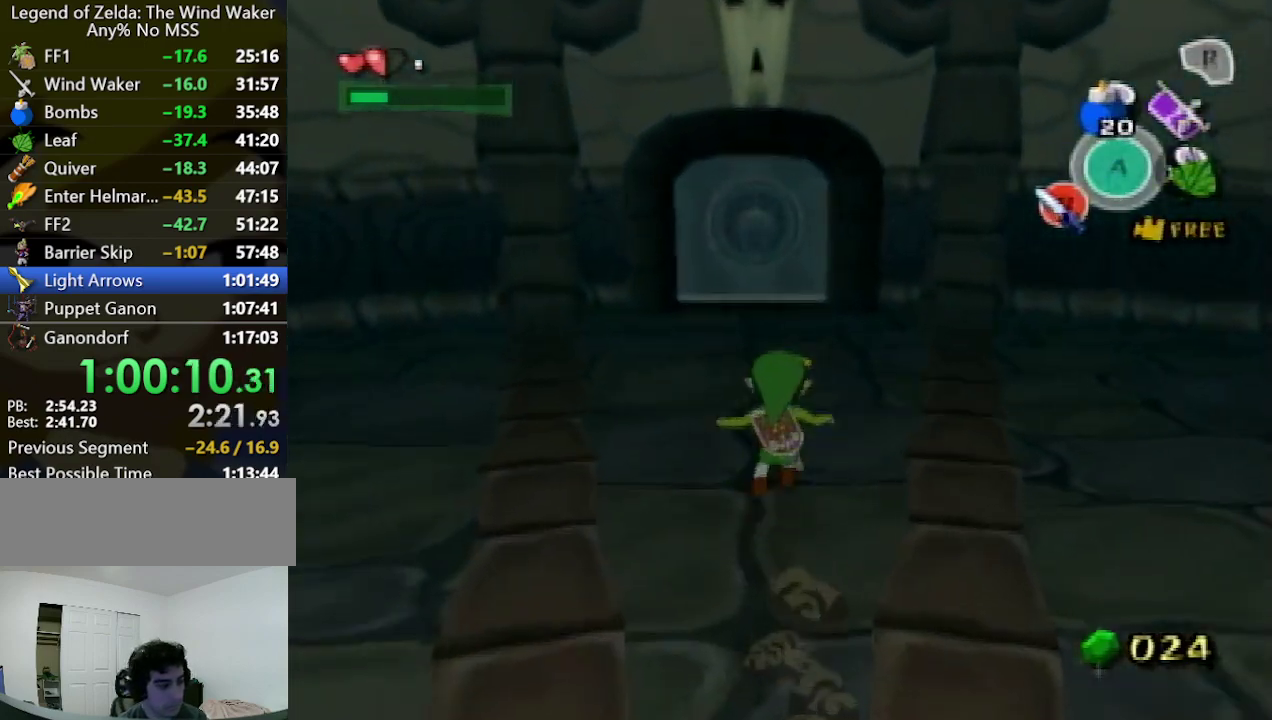
{"buttons": [], "left_stick": "up", "right_stick": "center", "events": [[333, "A", "down"], [467, "A", "up"]]}
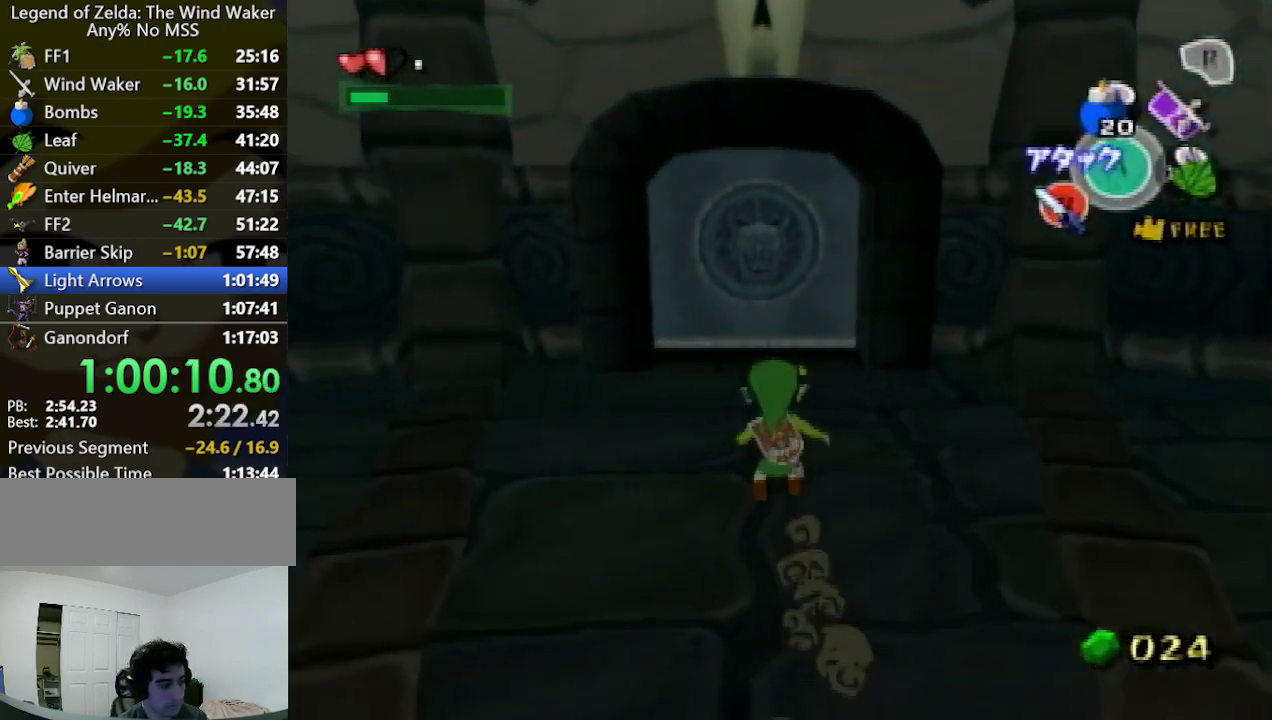
{"buttons": ["A", "Y"], "left_stick": "up", "right_stick": "center", "events": [[433, "Y", "down"], [500, "A", "down"]]}
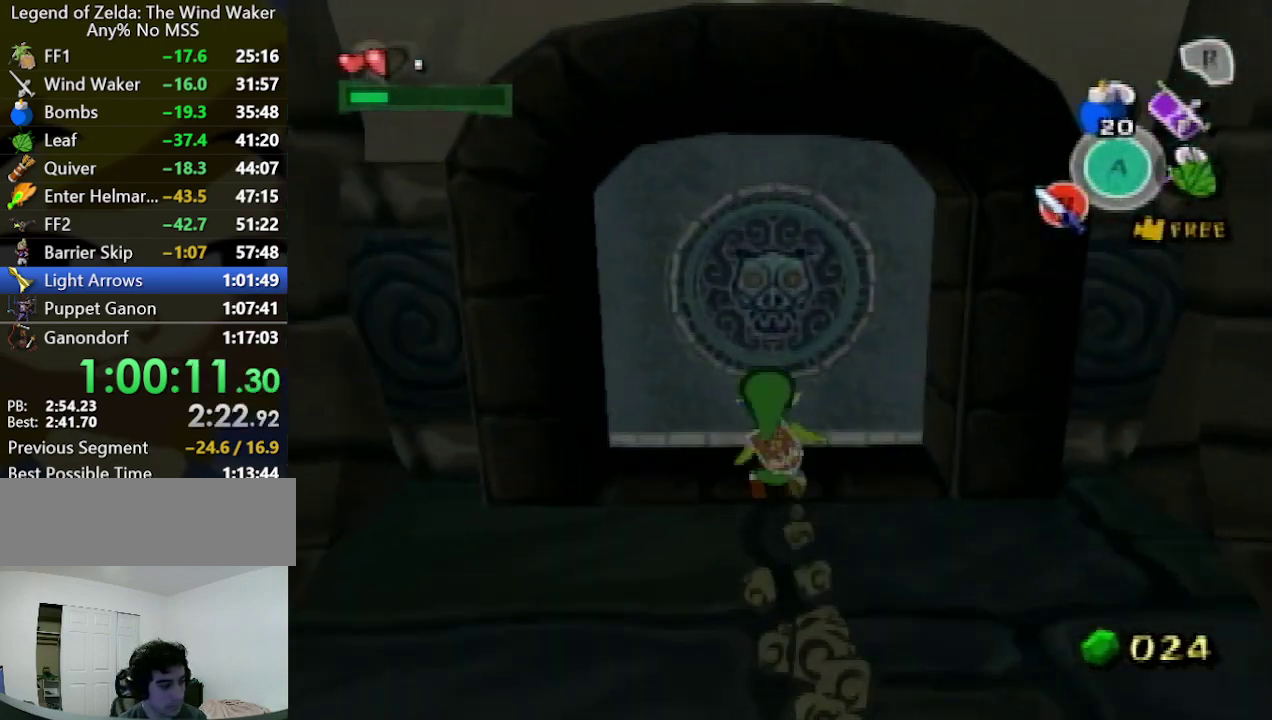
{"buttons": [], "left_stick": "up-right", "right_stick": "center", "events": [[33, "Y", "up"], [133, "A", "up"], [367, "left_stick", "down-left"], [433, "left_stick", "down-right"], [500, "left_stick", "up-right"]]}